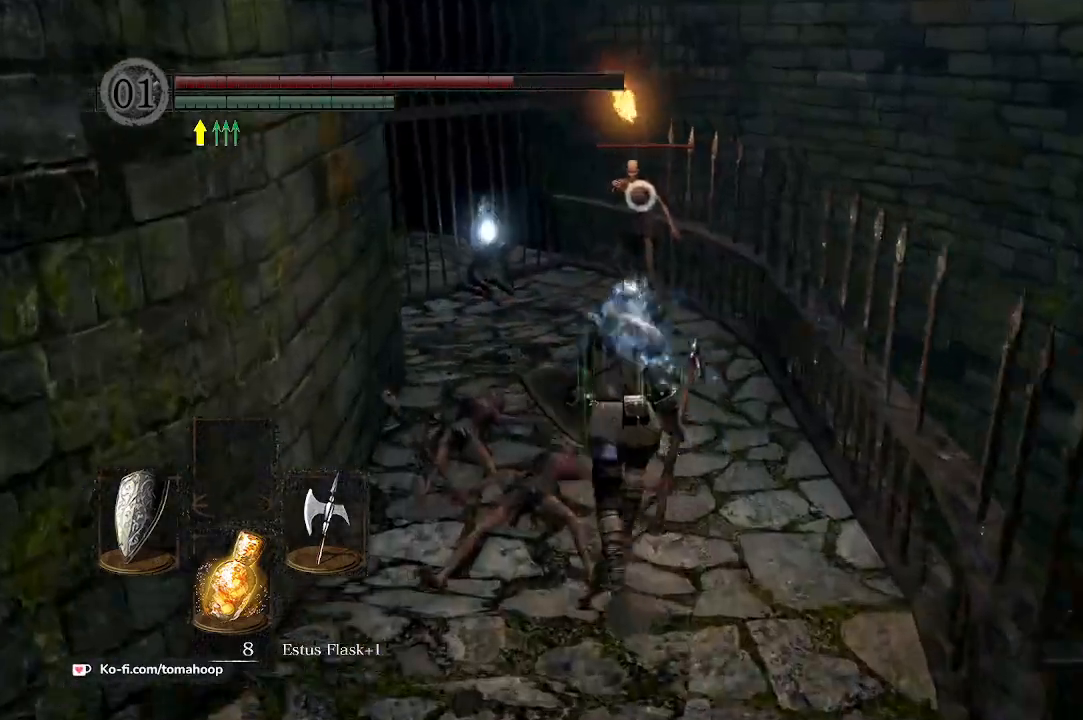
Gameplay with a controller (Xbox layout); each line is a JSON object with the inputs held at the frame after it. "events" lists button and stick changes between this image and that frame as [ms after this image, input, new state], when the widget could be followed in between.
{"buttons": [], "left_stick": "up", "right_stick": "center", "events": [[400, "R1", "down"], [500, "R1", "up"]]}
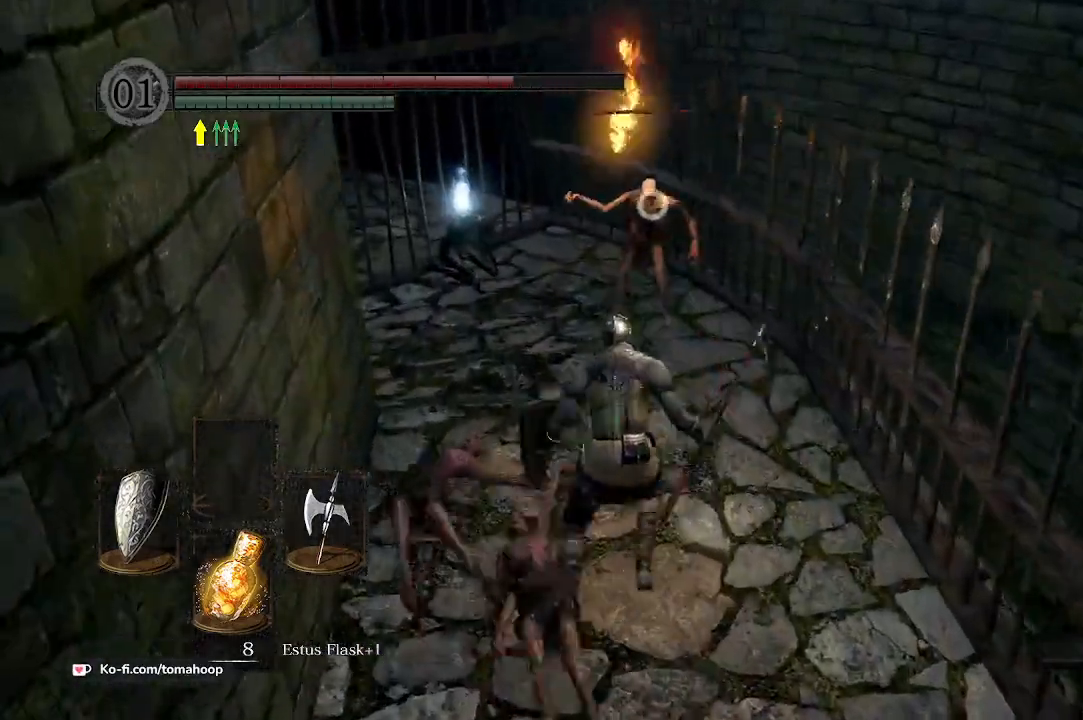
{"buttons": ["L1"], "left_stick": "up", "right_stick": "center", "events": [[400, "L1", "down"]]}
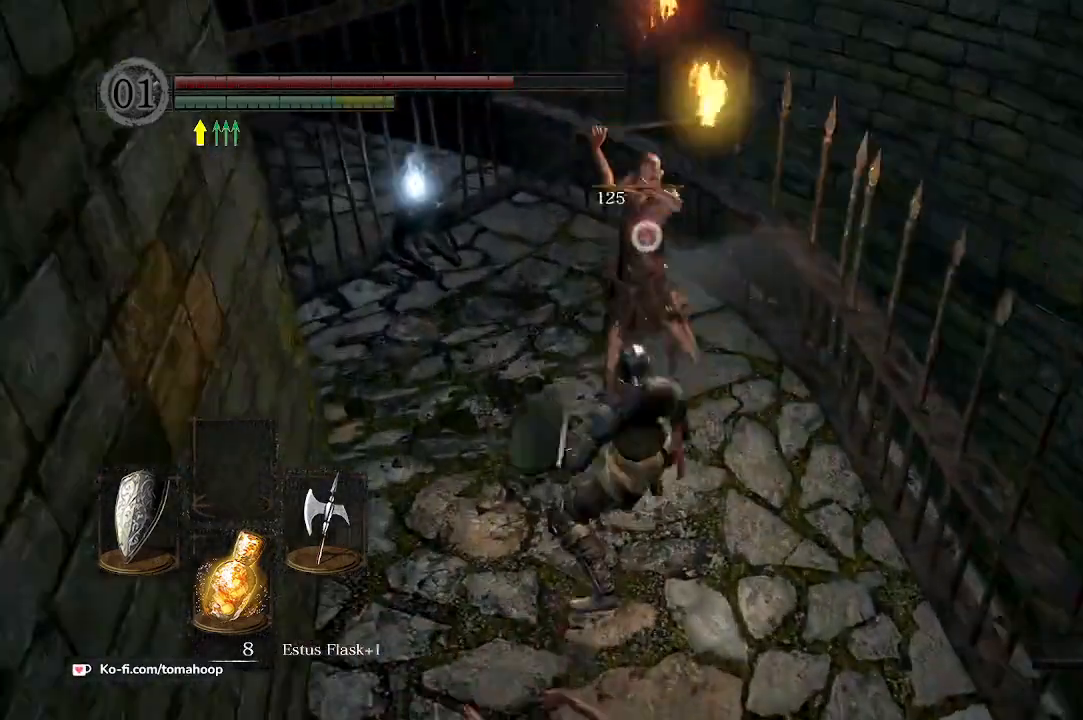
{"buttons": [], "left_stick": "up-left", "right_stick": "left", "events": [[333, "L1", "up"], [367, "left_stick", "up-left"], [500, "right_stick", "left"]]}
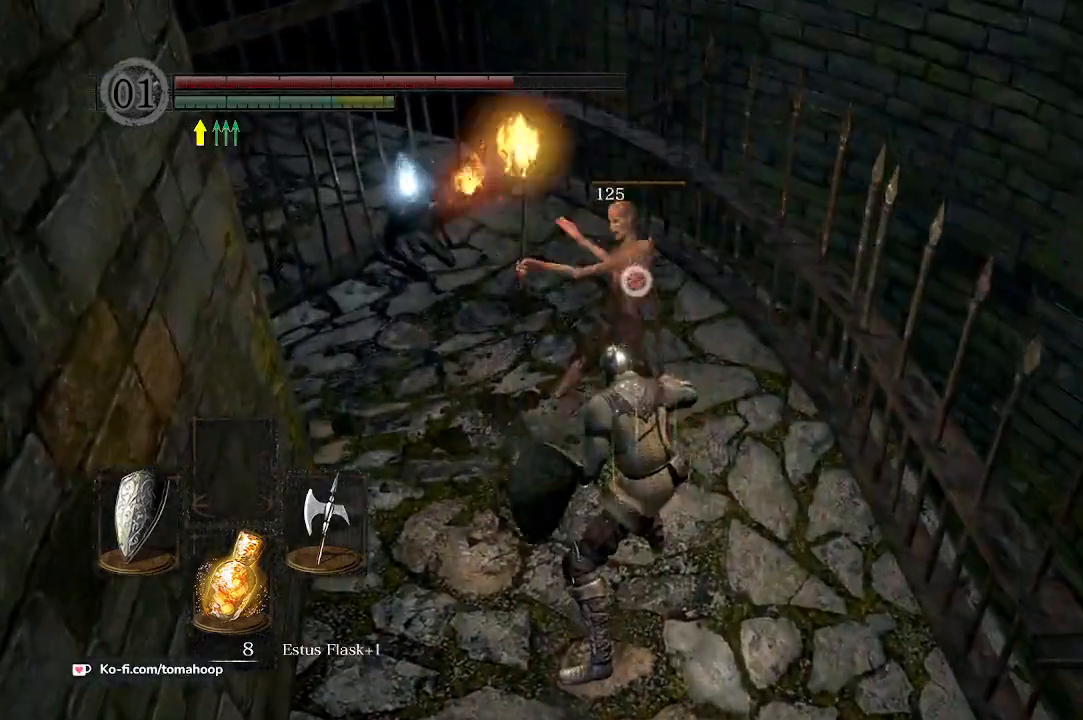
{"buttons": [], "left_stick": "up", "right_stick": "left", "events": [[200, "left_stick", "up"], [233, "right_stick", "center"], [333, "right_stick", "left"], [367, "left_stick", "up-left"], [500, "left_stick", "up"]]}
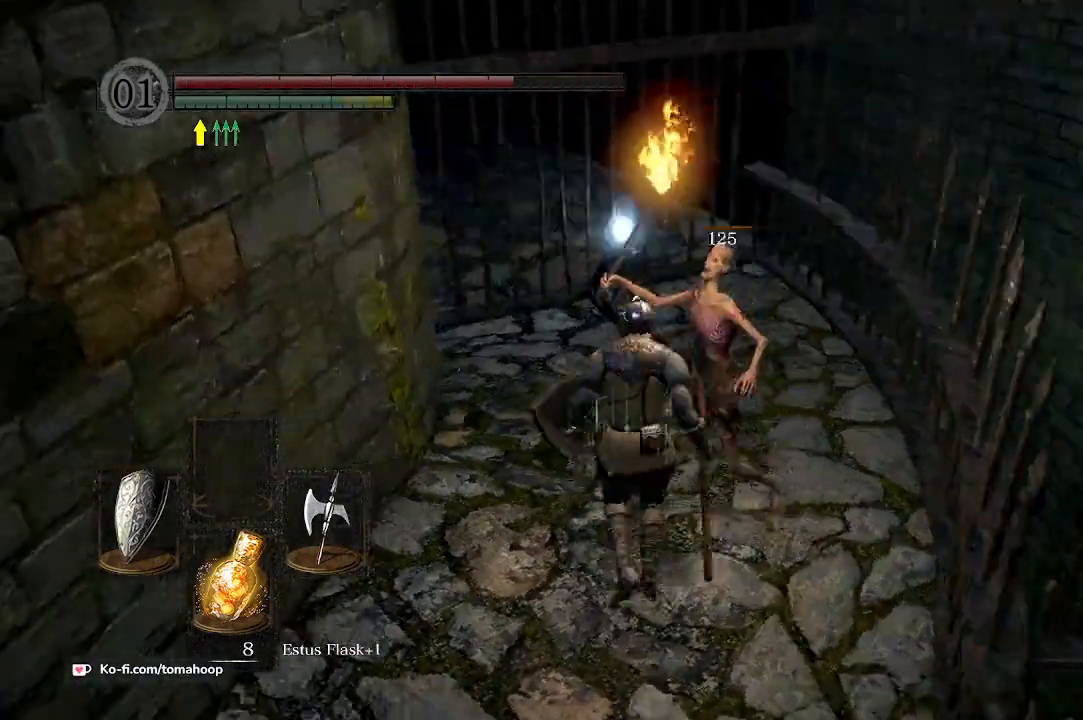
{"buttons": [], "left_stick": "up", "right_stick": "center", "events": [[67, "right_stick", "center"], [233, "left_stick", "up-right"], [400, "left_stick", "up"], [433, "A", "down"], [467, "A", "up"]]}
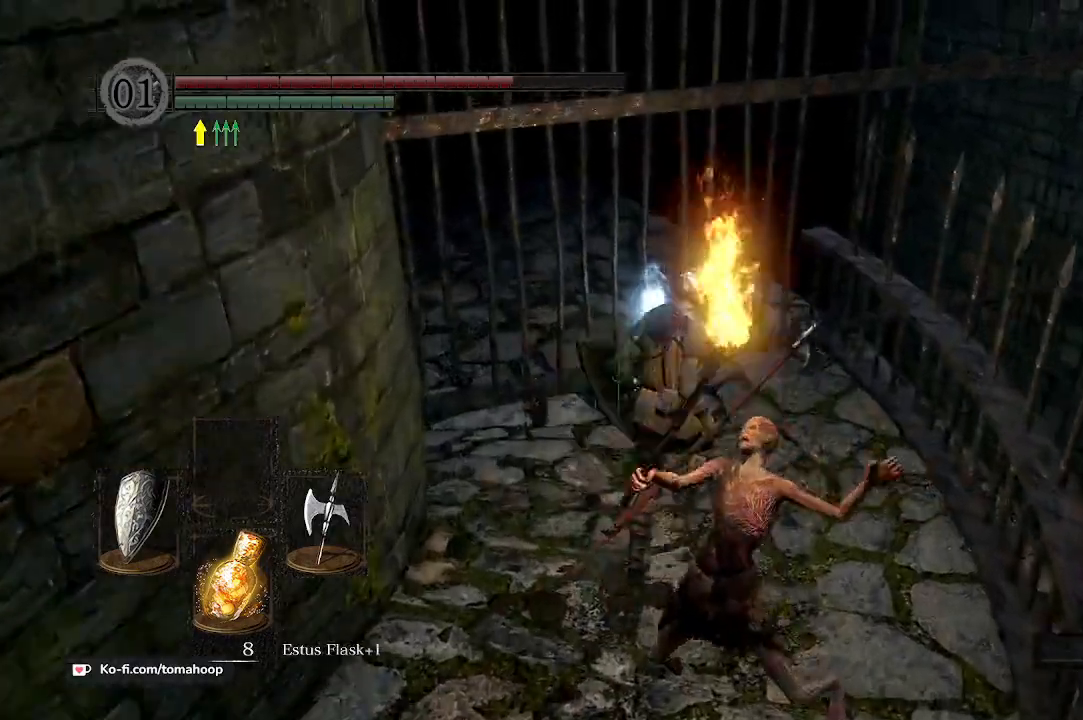
{"buttons": ["A"], "left_stick": "up-right", "right_stick": "center", "events": [[33, "A", "down"], [67, "A", "up"], [133, "A", "down"], [200, "A", "up"], [267, "A", "down"], [300, "A", "up"], [367, "A", "down"], [400, "A", "up"], [467, "A", "down"], [500, "left_stick", "up-right"]]}
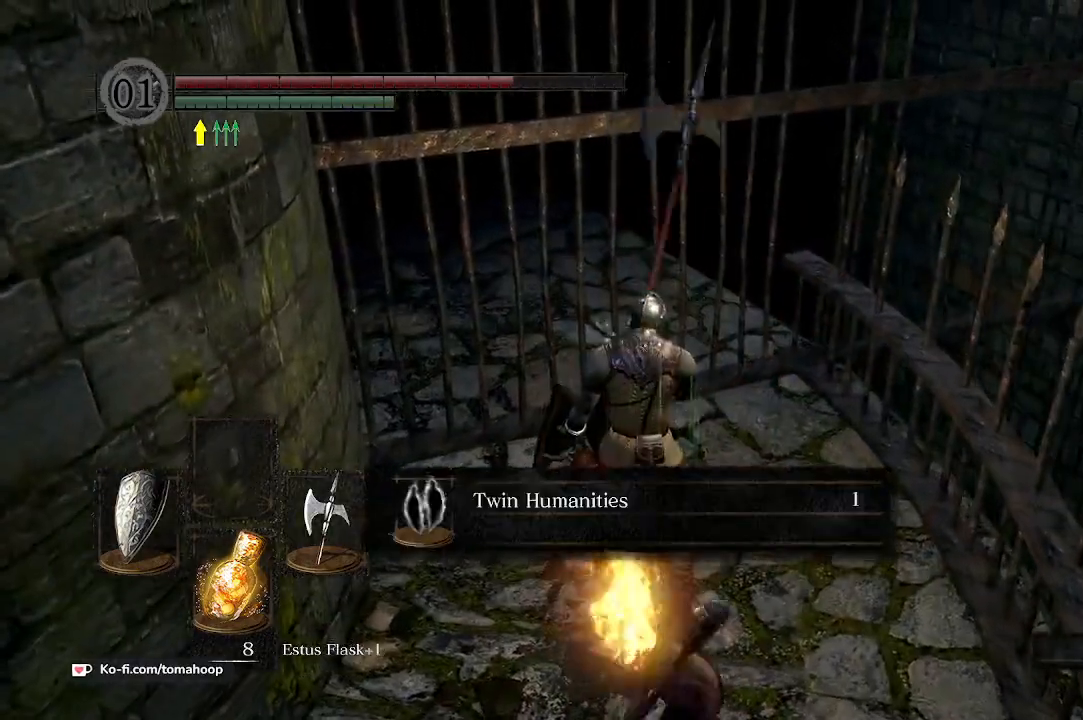
{"buttons": [], "left_stick": "down", "right_stick": "down-left", "events": [[33, "A", "up"], [33, "left_stick", "right"], [67, "A", "down"], [133, "A", "up"], [167, "A", "down"], [167, "left_stick", "down-right"], [233, "A", "up"], [267, "left_stick", "down"], [400, "right_stick", "down-left"]]}
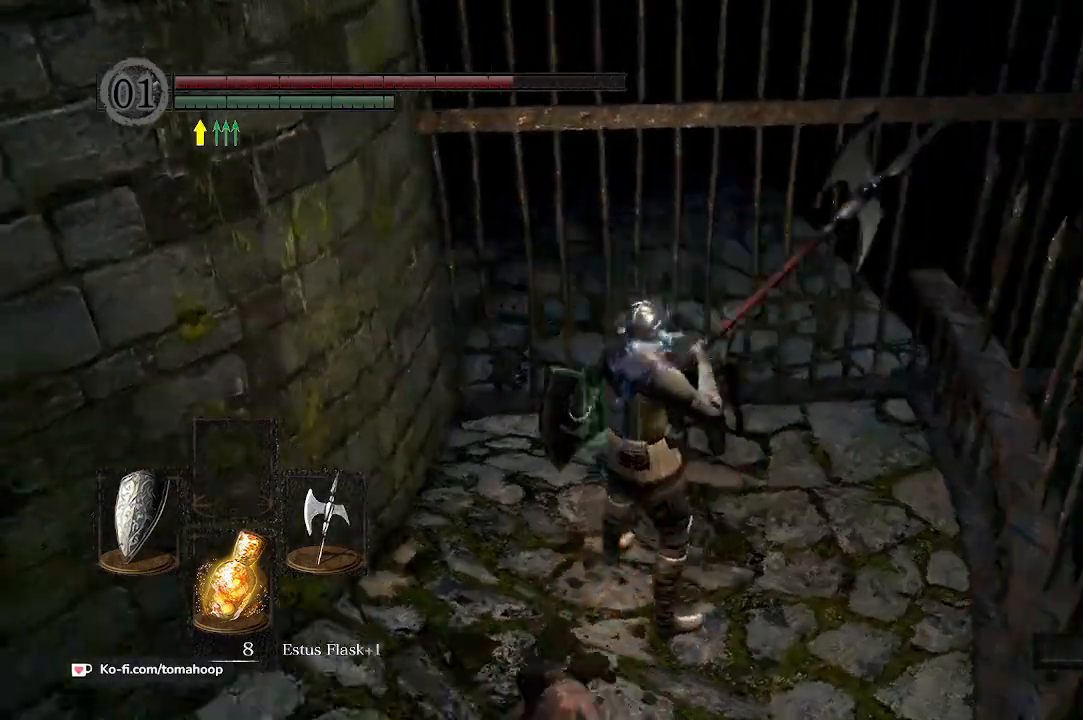
{"buttons": [], "left_stick": "up", "right_stick": "left", "events": [[33, "right_stick", "left"], [67, "left_stick", "down-left"], [333, "left_stick", "left"], [467, "left_stick", "up"]]}
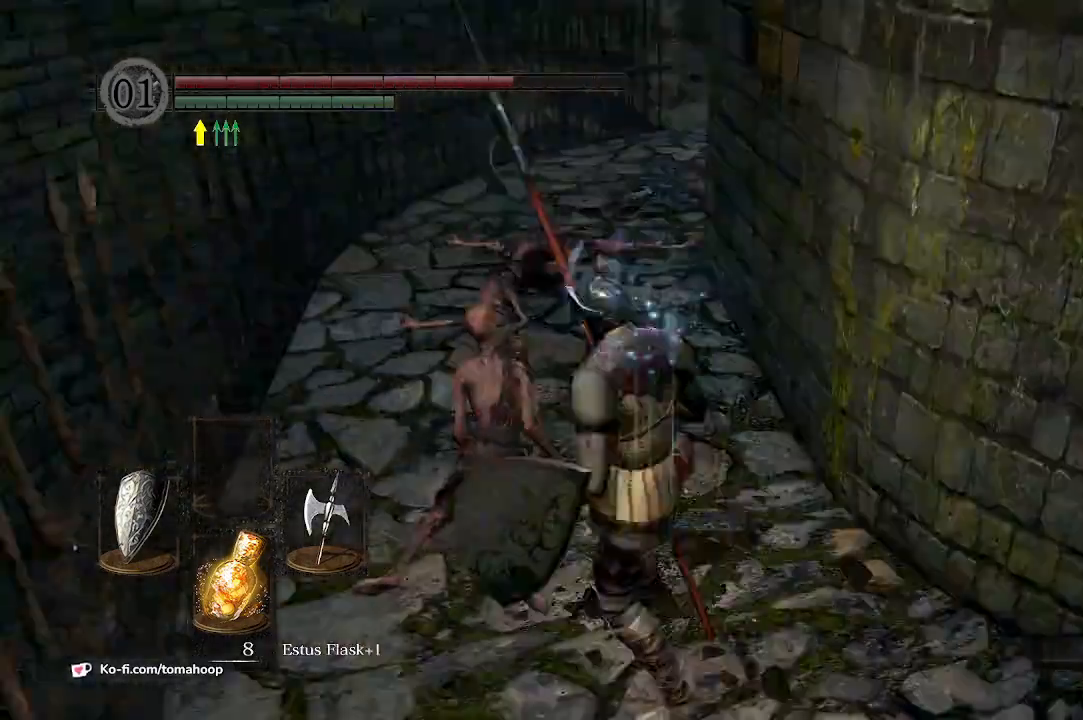
{"buttons": [], "left_stick": "up", "right_stick": "center", "events": [[33, "right_stick", "center"]]}
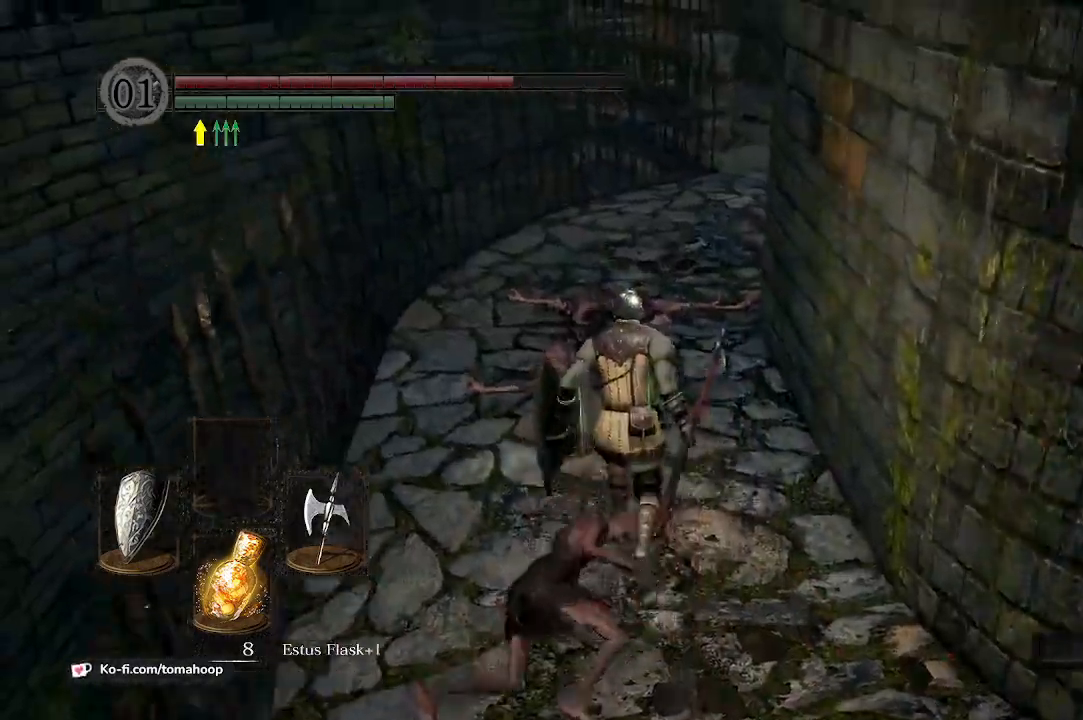
{"buttons": [], "left_stick": "up", "right_stick": "center", "events": []}
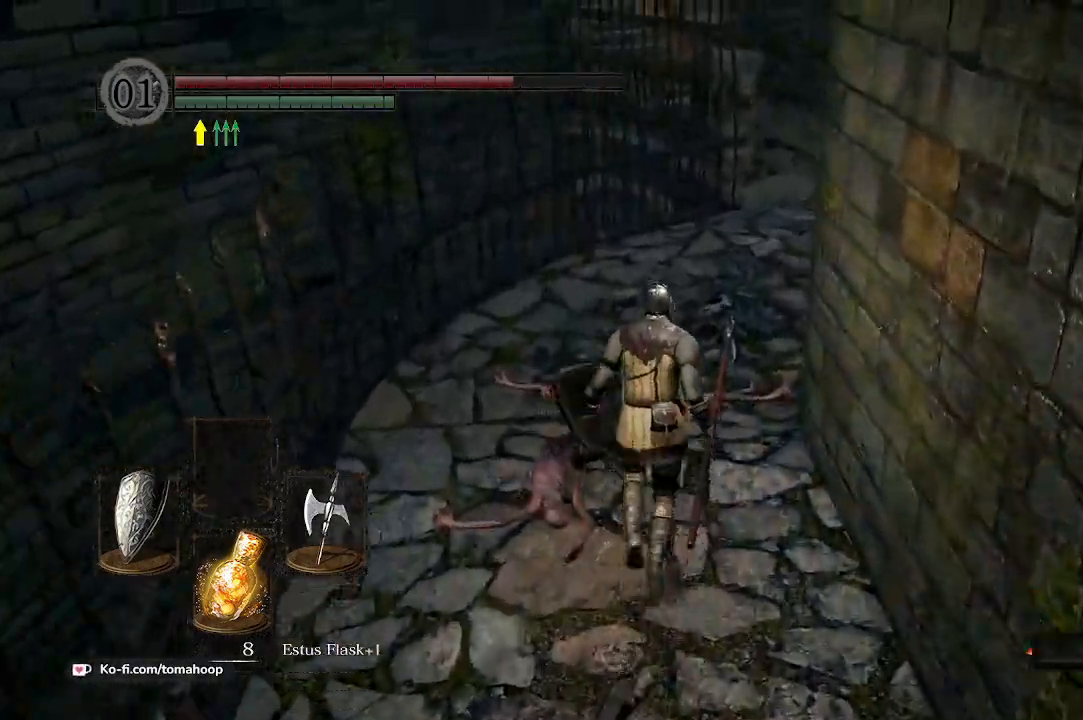
{"buttons": [], "left_stick": "up", "right_stick": "center", "events": [[333, "right_stick", "up-right"], [500, "right_stick", "center"]]}
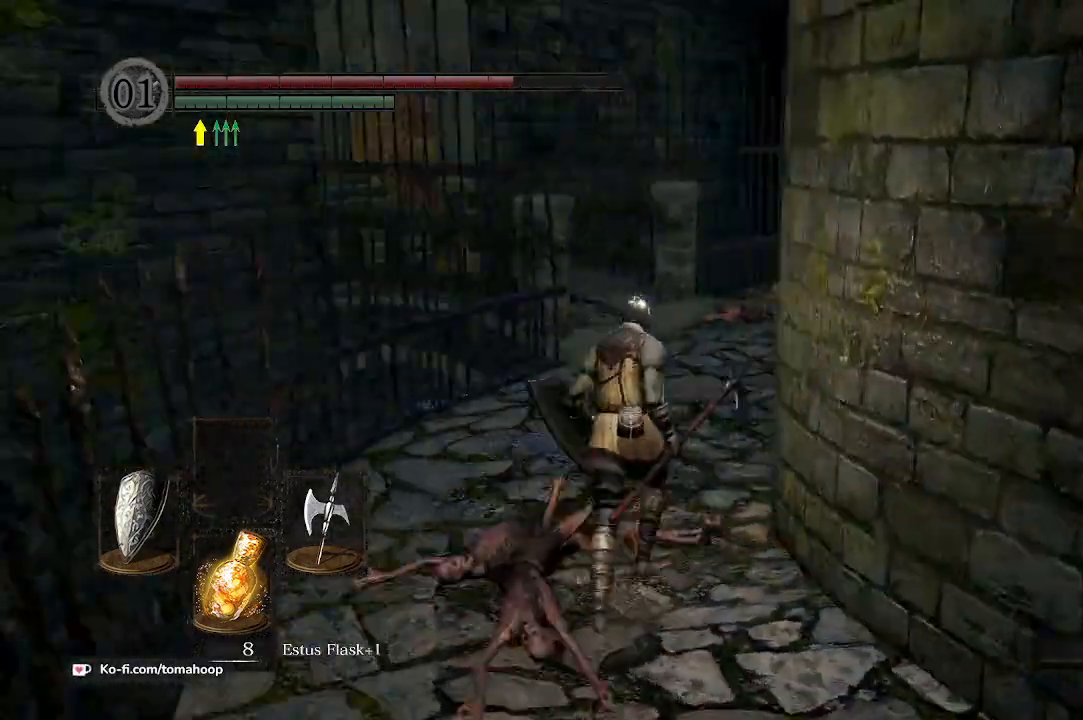
{"buttons": ["B"], "left_stick": "up", "right_stick": "center", "events": [[333, "B", "down"]]}
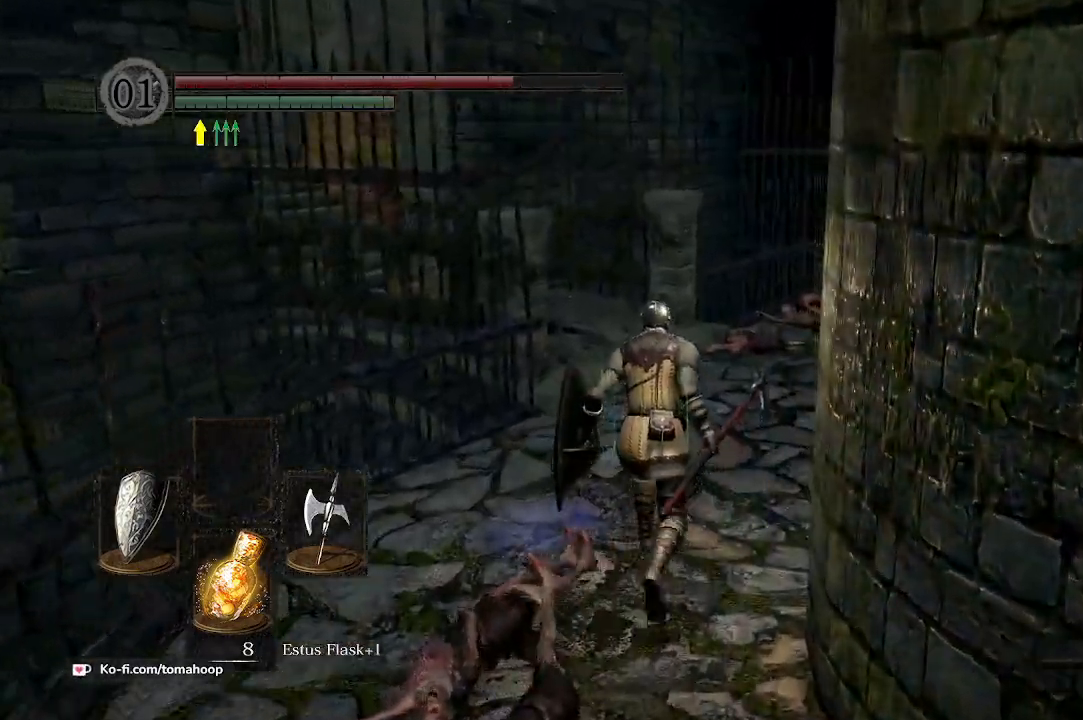
{"buttons": ["B"], "left_stick": "up", "right_stick": "center", "events": []}
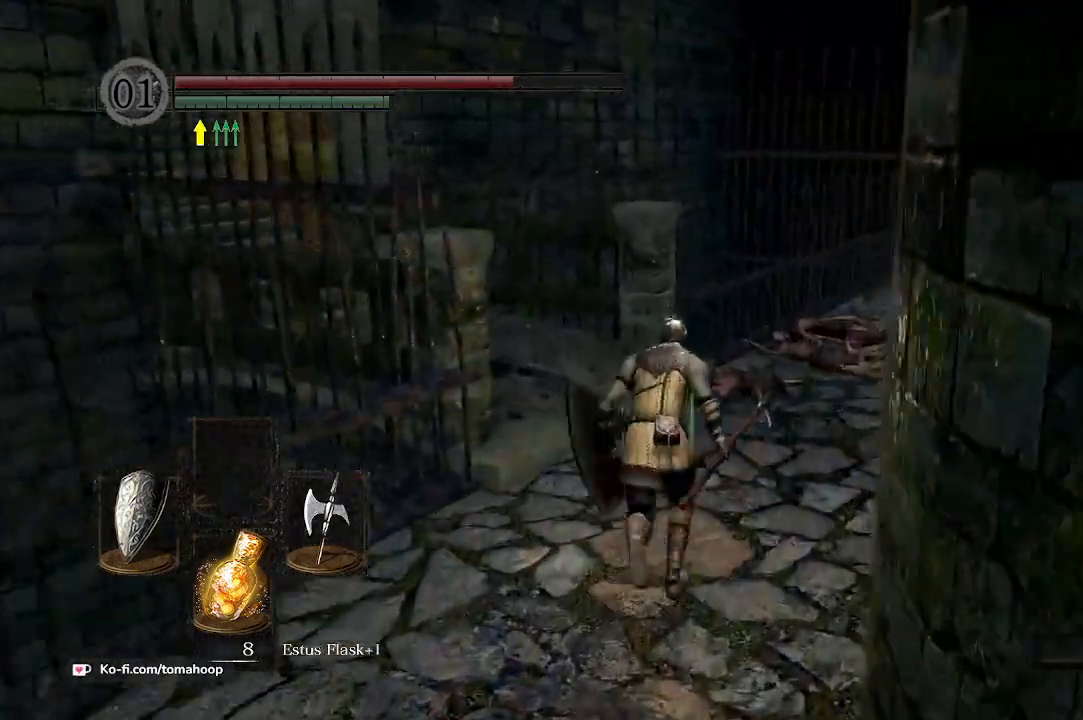
{"buttons": ["B"], "left_stick": "up", "right_stick": "left", "events": [[300, "right_stick", "left"]]}
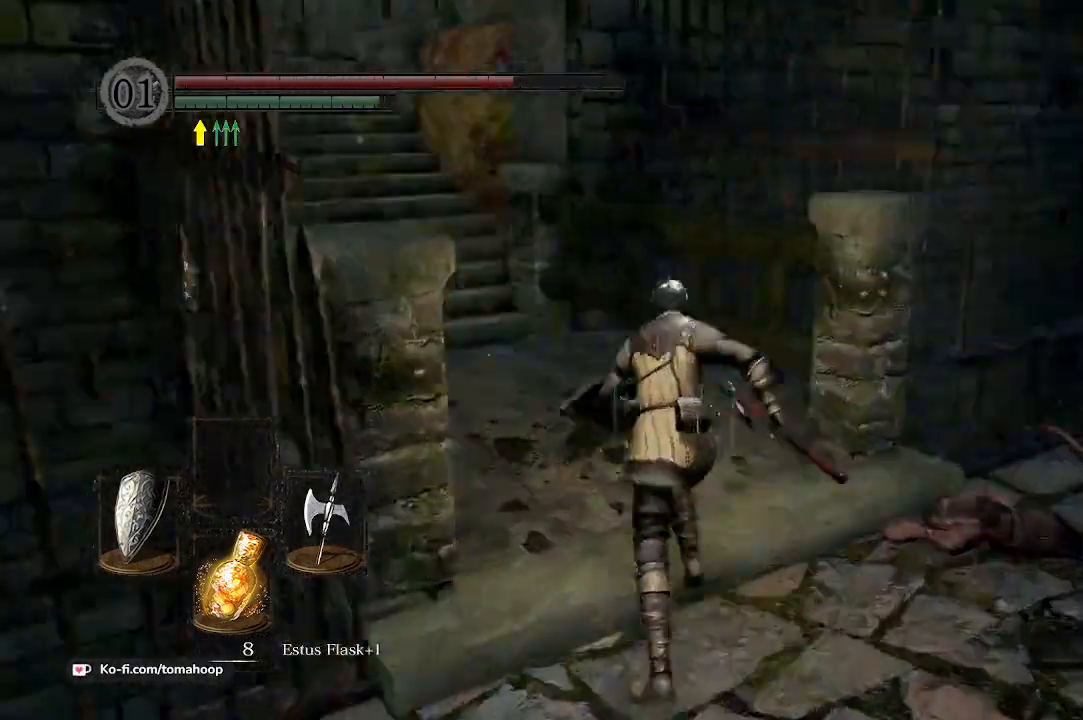
{"buttons": ["B"], "left_stick": "up", "right_stick": "center", "events": [[200, "right_stick", "down-left"], [500, "right_stick", "center"]]}
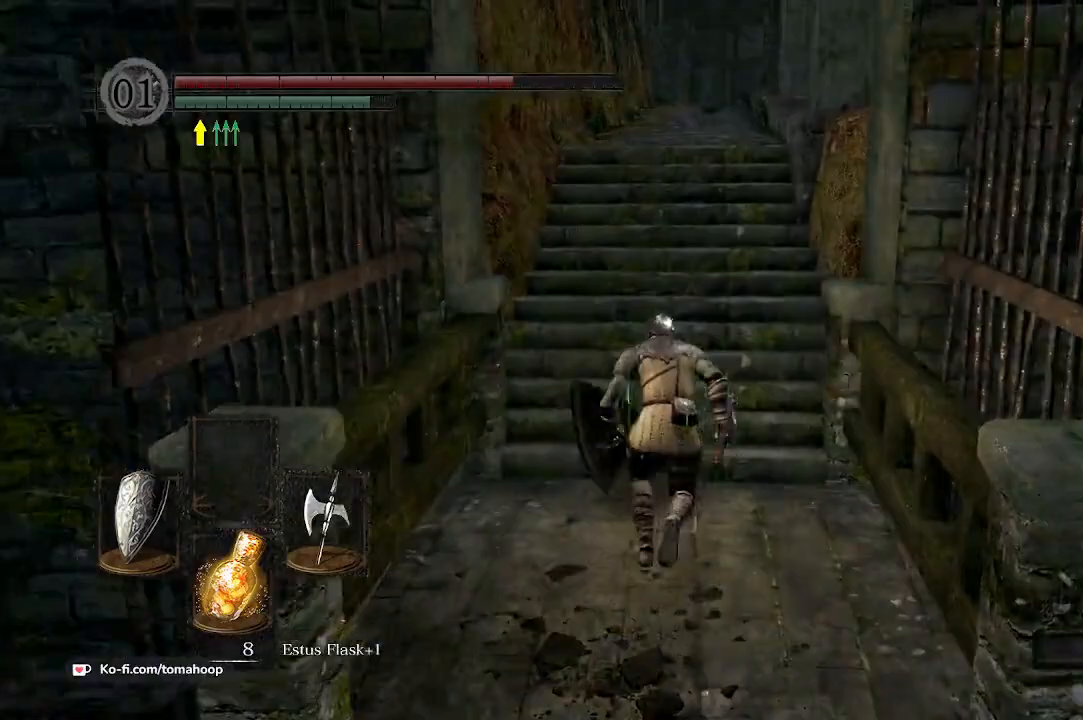
{"buttons": [], "left_stick": "up", "right_stick": "center", "events": [[133, "right_stick", "down-right"], [400, "right_stick", "center"], [467, "B", "up"]]}
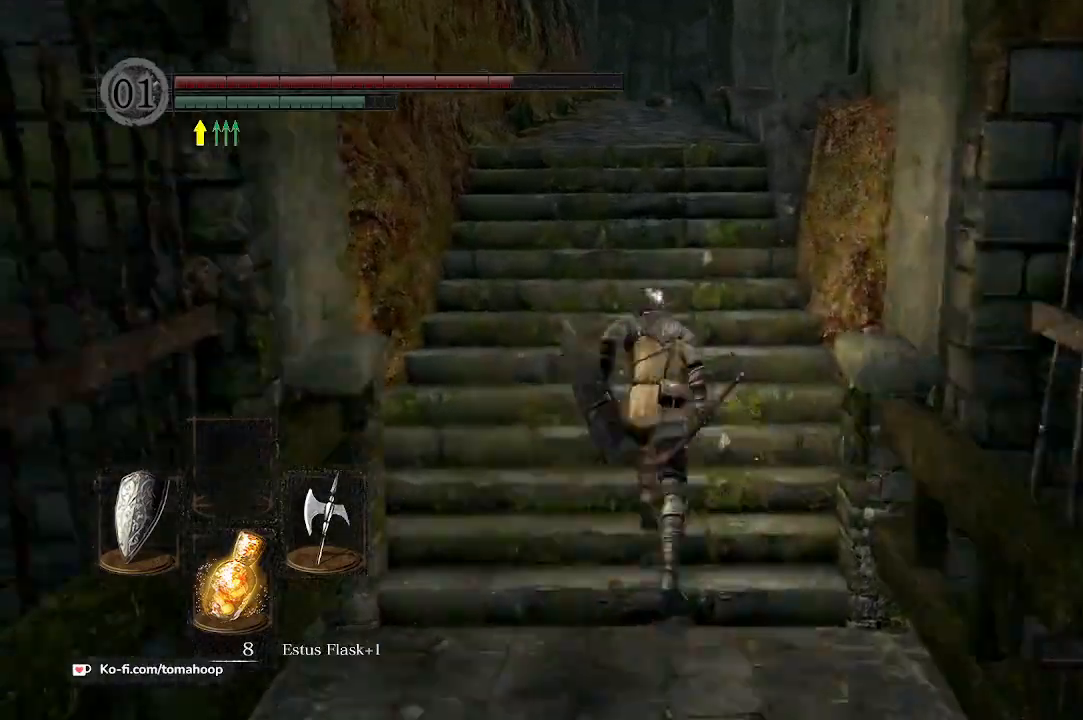
{"buttons": [], "left_stick": "up", "right_stick": "center", "events": []}
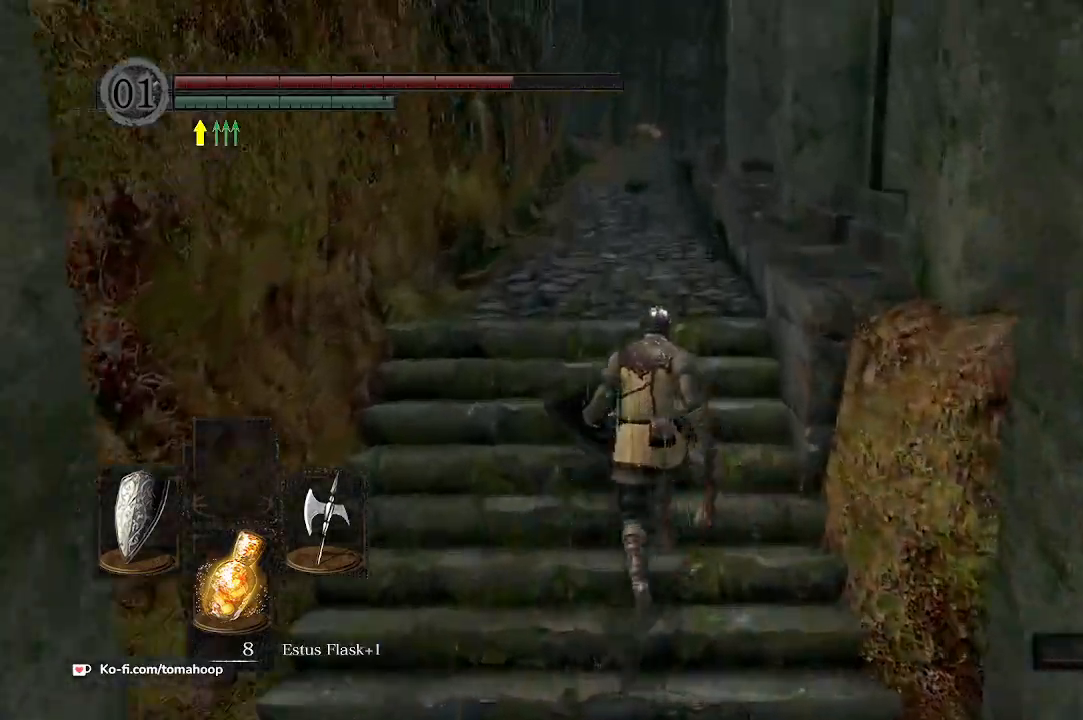
{"buttons": [], "left_stick": "up", "right_stick": "center", "events": []}
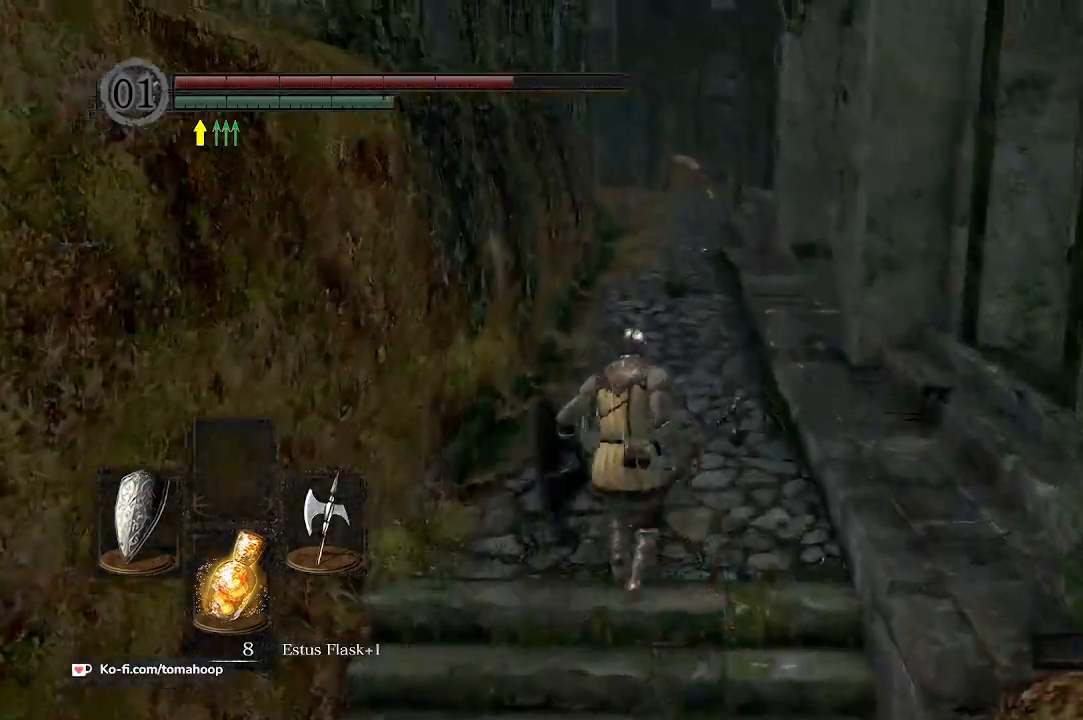
{"buttons": [], "left_stick": "up", "right_stick": "center", "events": []}
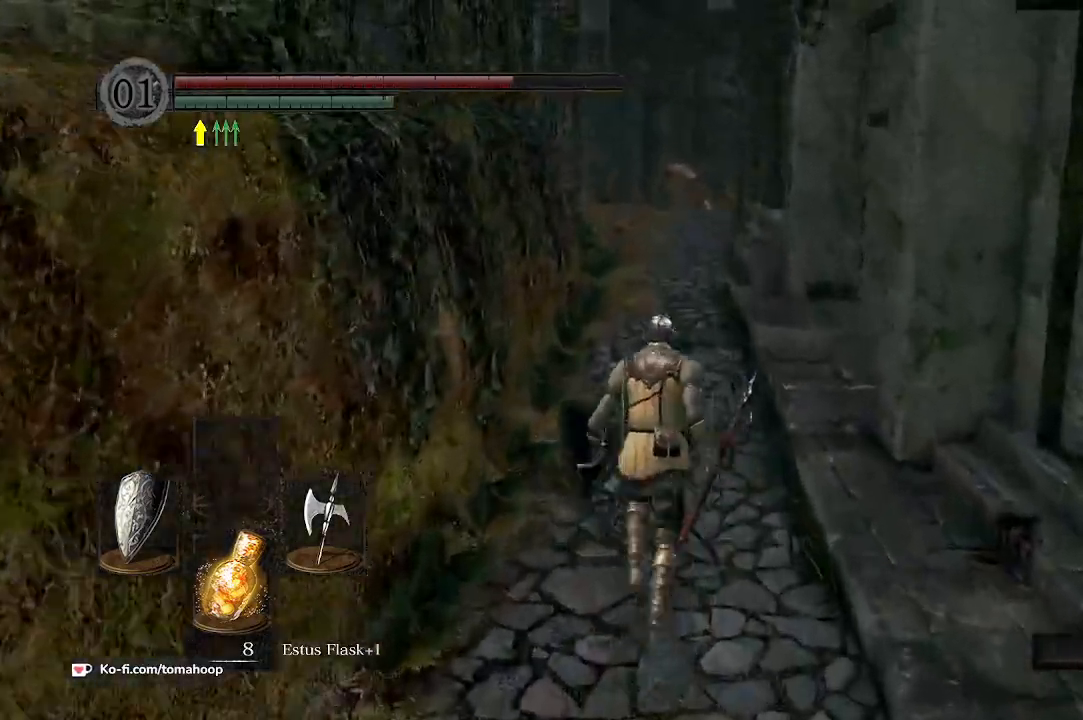
{"buttons": [], "left_stick": "up", "right_stick": "center", "events": []}
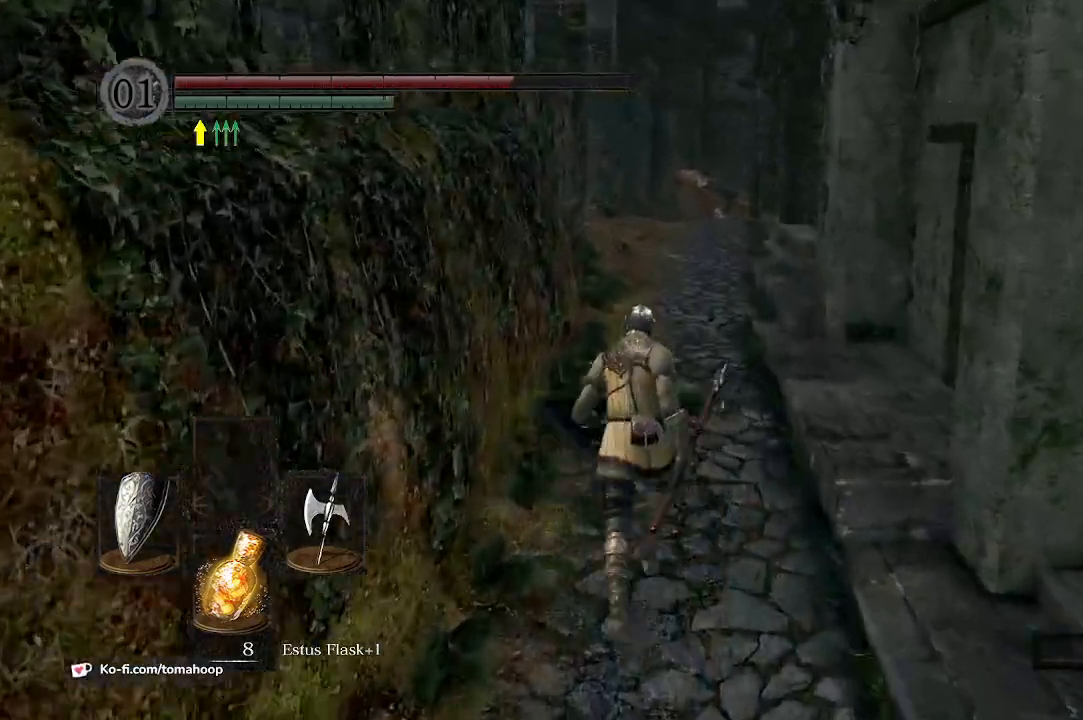
{"buttons": ["B"], "left_stick": "up", "right_stick": "center", "events": [[133, "B", "down"]]}
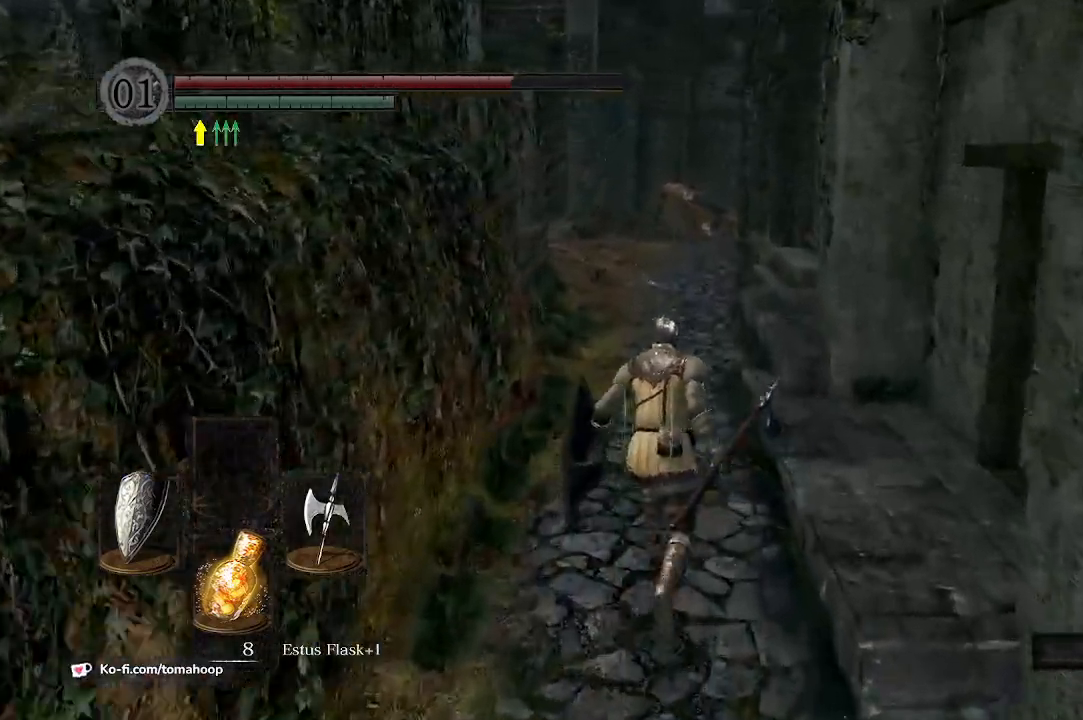
{"buttons": ["B"], "left_stick": "up", "right_stick": "down", "events": [[433, "right_stick", "down"]]}
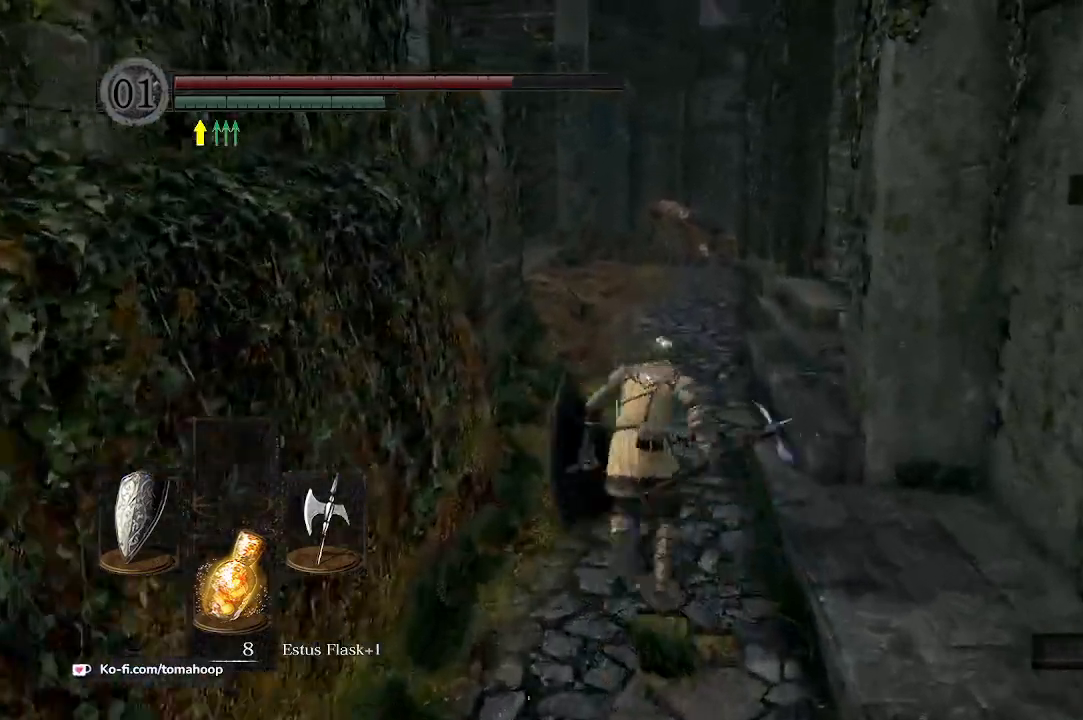
{"buttons": ["B"], "left_stick": "up", "right_stick": "down", "events": []}
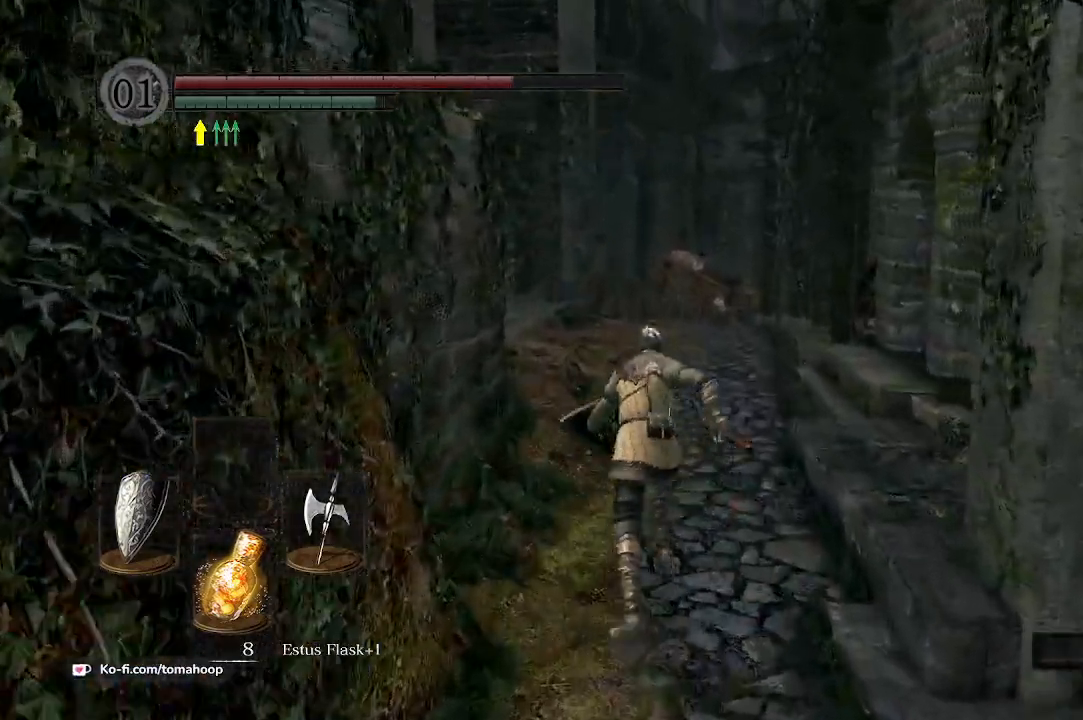
{"buttons": ["B"], "left_stick": "up", "right_stick": "down", "events": []}
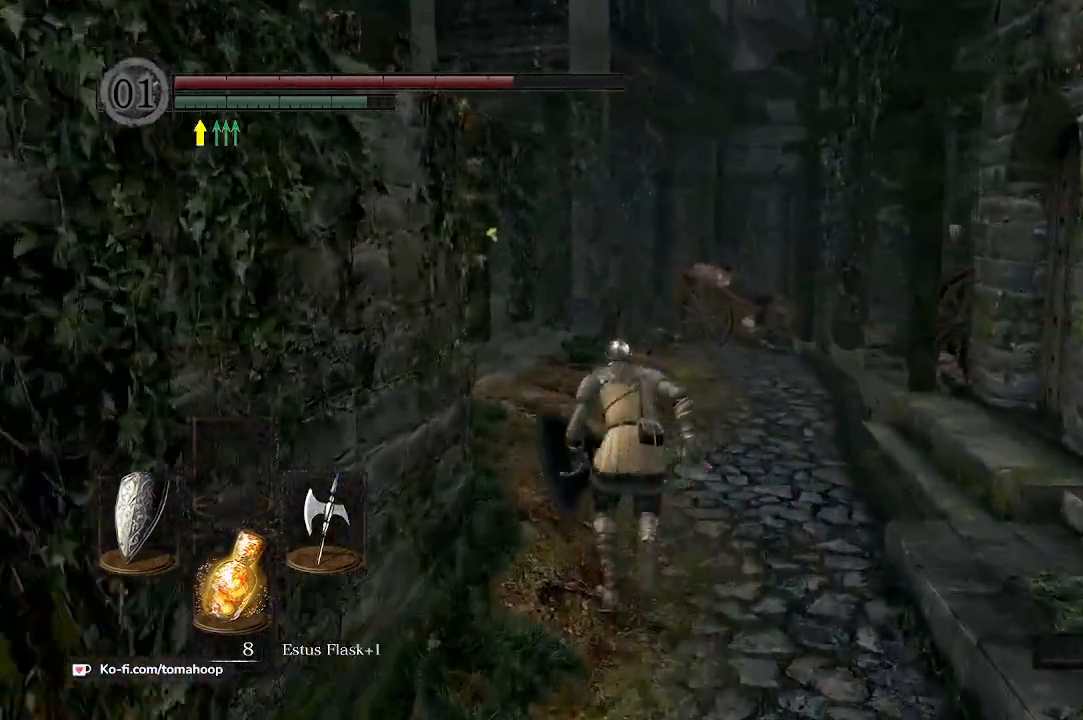
{"buttons": ["B"], "left_stick": "up", "right_stick": "down", "events": []}
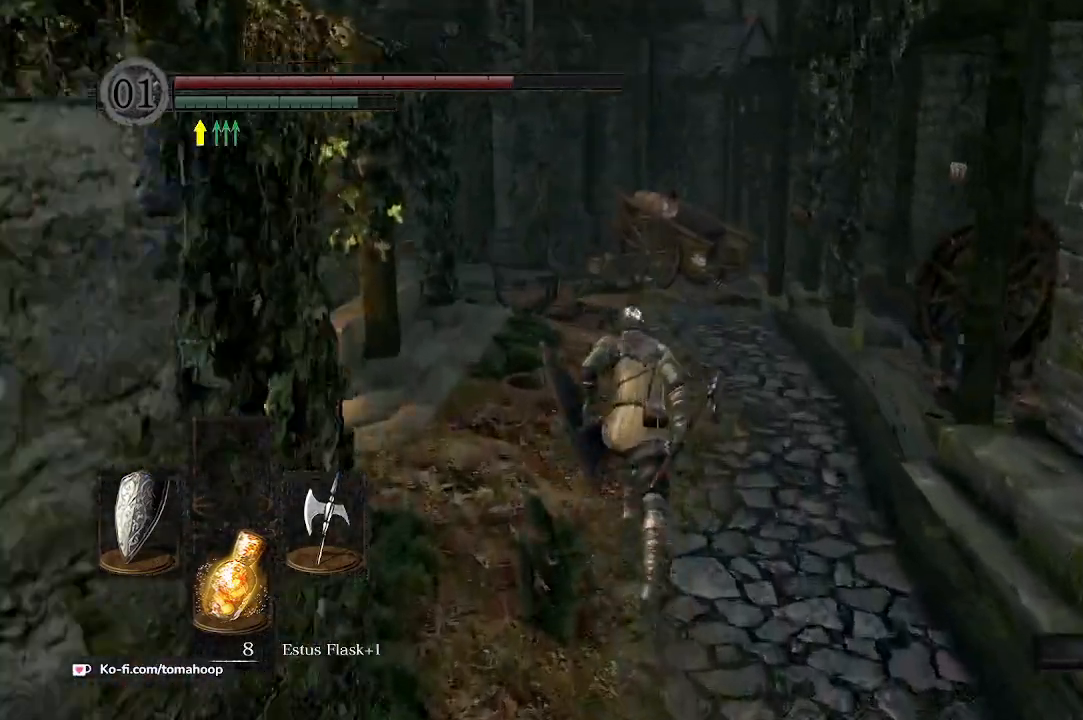
{"buttons": ["B"], "left_stick": "up", "right_stick": "down", "events": []}
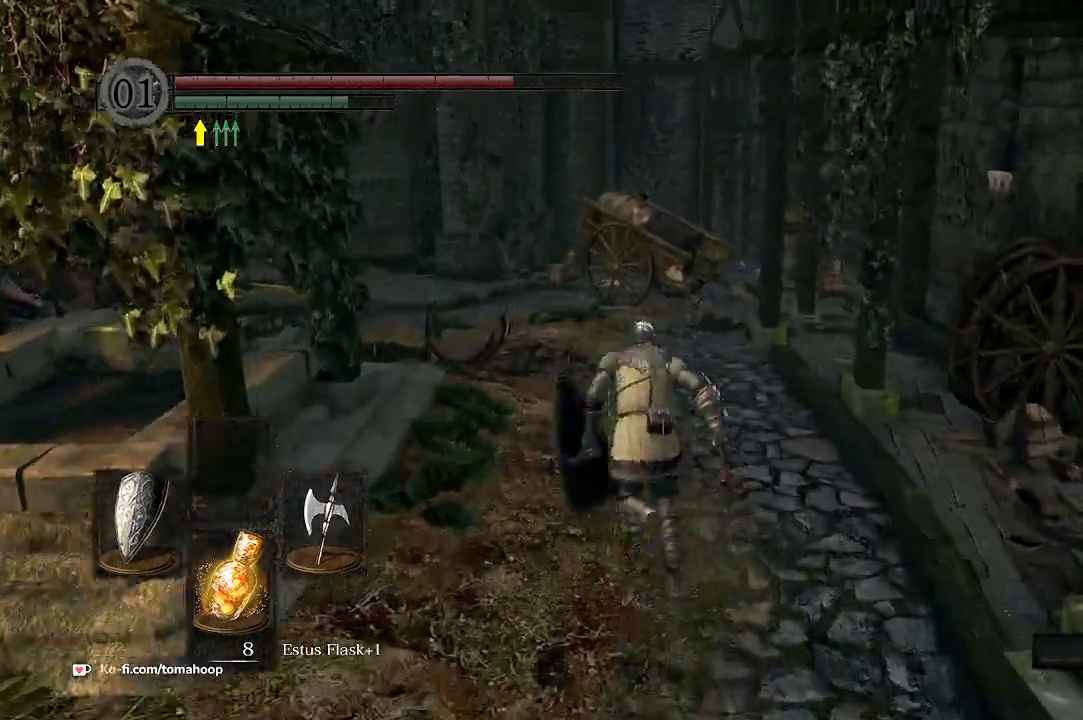
{"buttons": ["B"], "left_stick": "up", "right_stick": "down-left", "events": [[33, "right_stick", "down-left"]]}
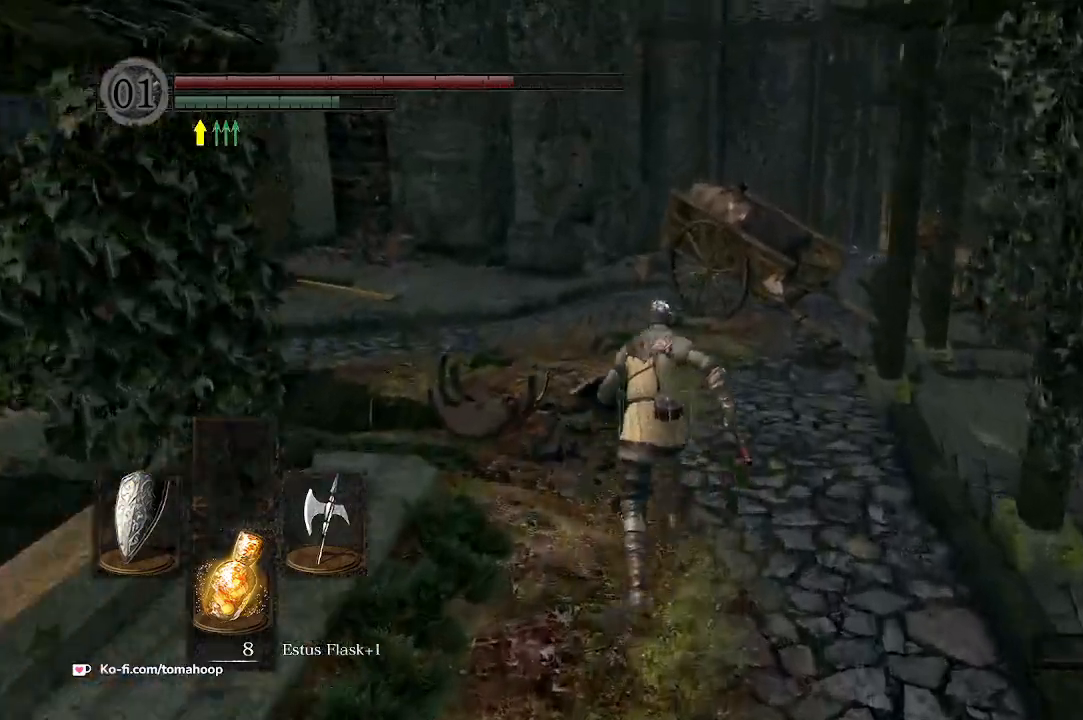
{"buttons": ["B"], "left_stick": "up", "right_stick": "center", "events": [[100, "right_stick", "center"]]}
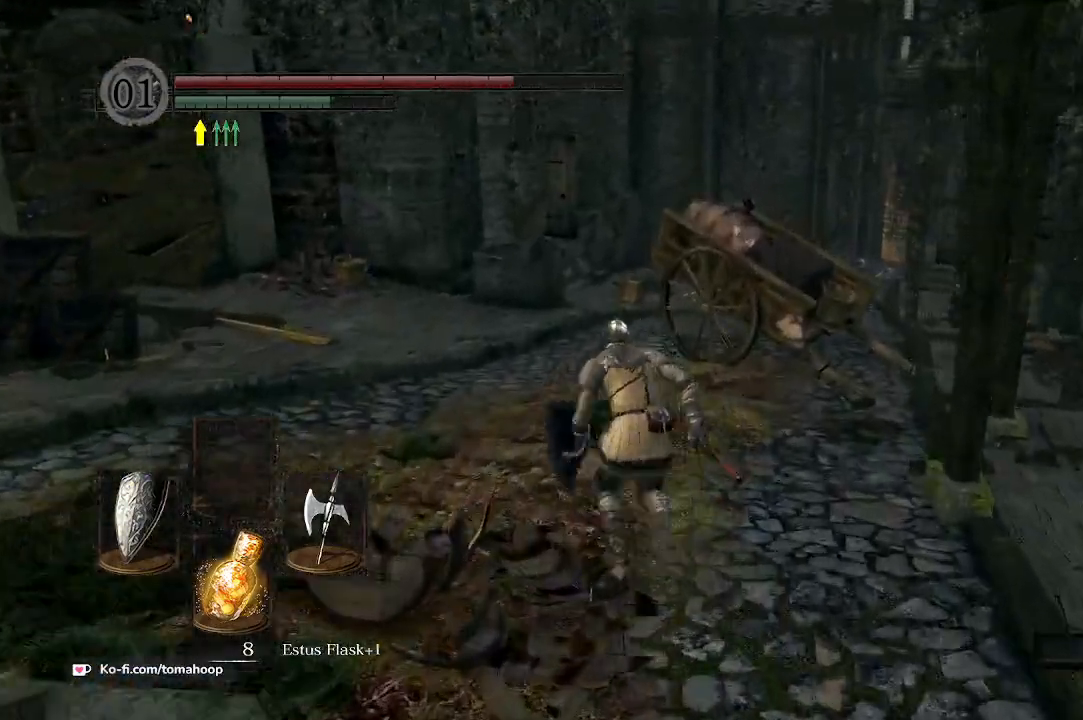
{"buttons": ["B"], "left_stick": "up", "right_stick": "down-right", "events": [[467, "right_stick", "down-right"]]}
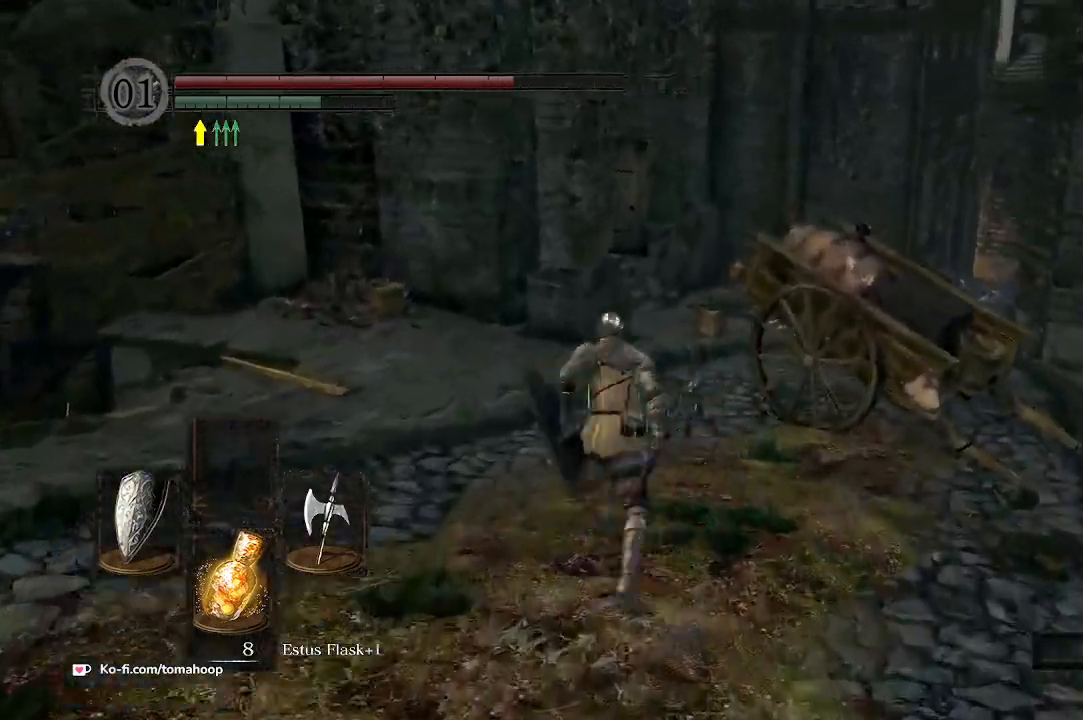
{"buttons": ["B"], "left_stick": "up-left", "right_stick": "down-right"}